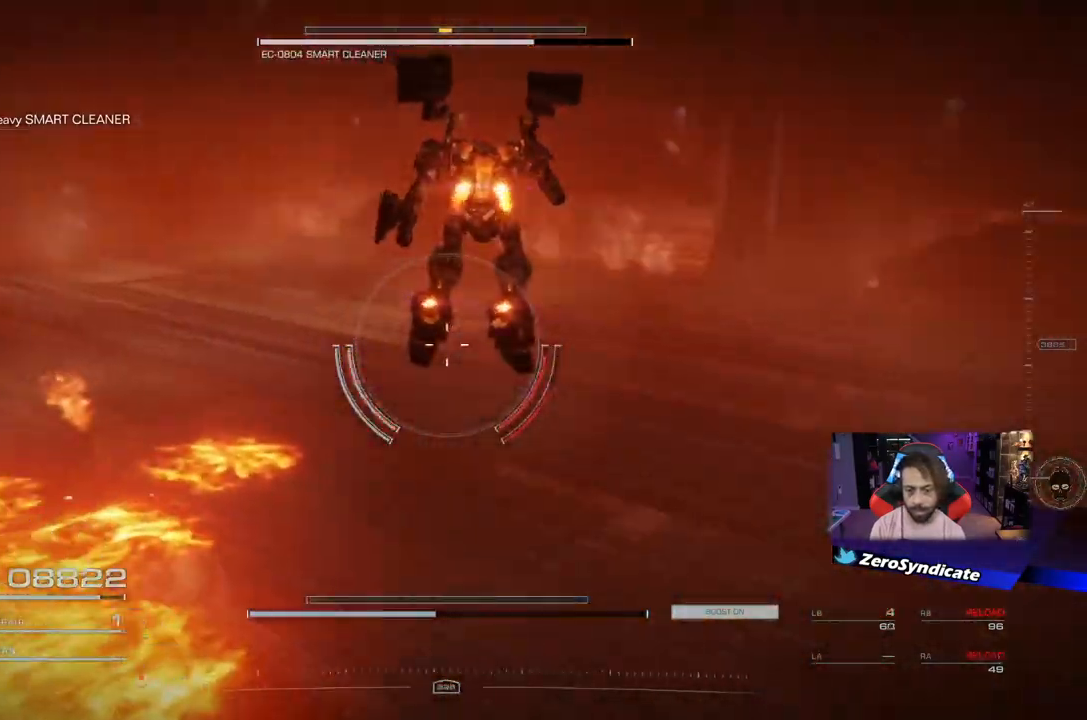
Gameplay with a controller (Xbox layout); each line is a JSON object with the inputs held at the frame after it (dt_ms = milliseconds from this image to that frame). "events" lists button and stick changes between this image and that frame as [ms after this image, input, new state], when the widget could be followed in between.
{"dt_ms": 500, "buttons": [], "left_stick": "right", "right_stick": "left", "events": [[17, "left_stick", "up-right"], [467, "left_stick", "right"]]}
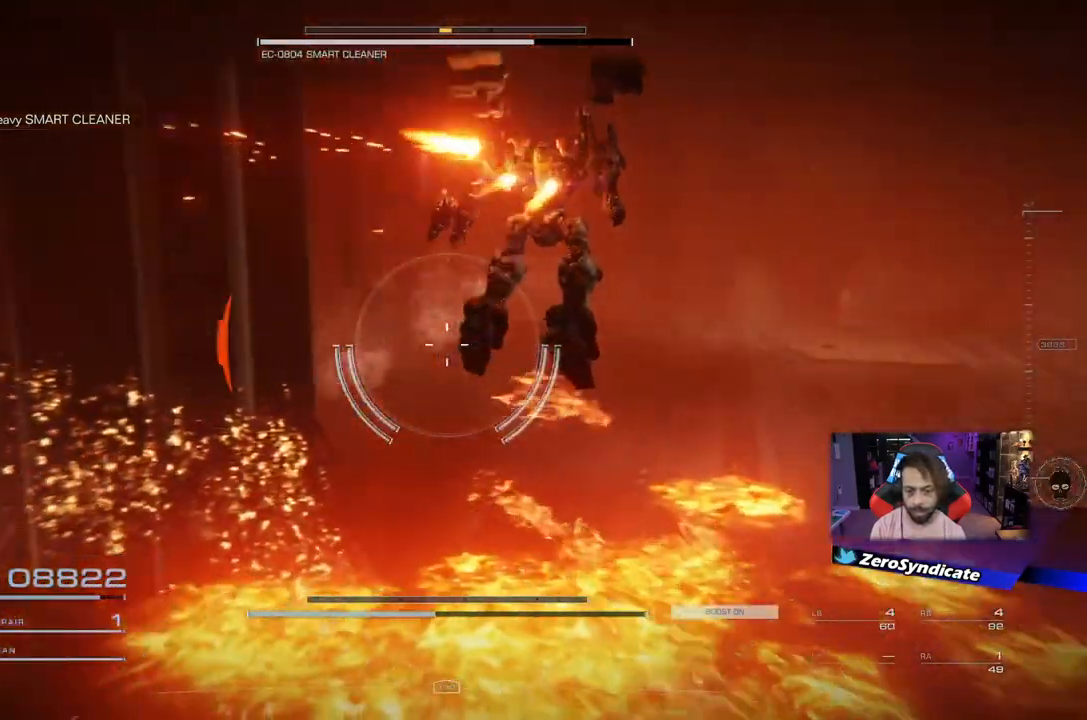
{"dt_ms": 500, "buttons": [], "left_stick": "down-right", "right_stick": "center", "events": [[67, "left_stick", "down-right"], [467, "right_stick", "center"]]}
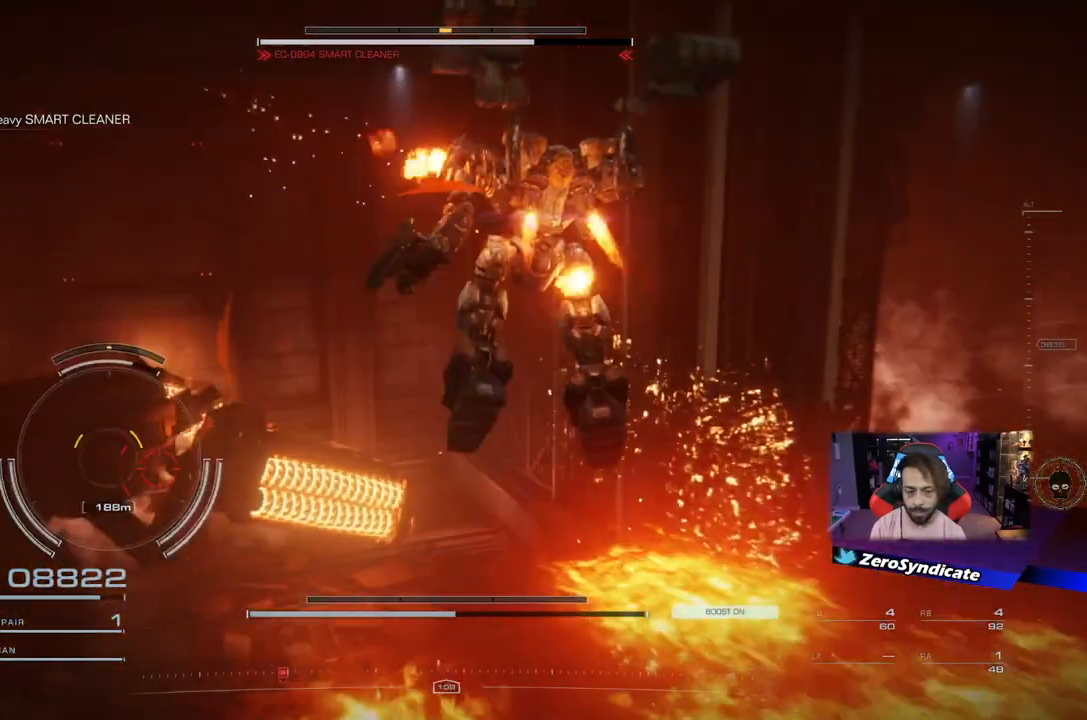
{"dt_ms": 500, "buttons": [], "left_stick": "down", "right_stick": "left", "events": [[83, "left_stick", "down"], [383, "right_stick", "left"]]}
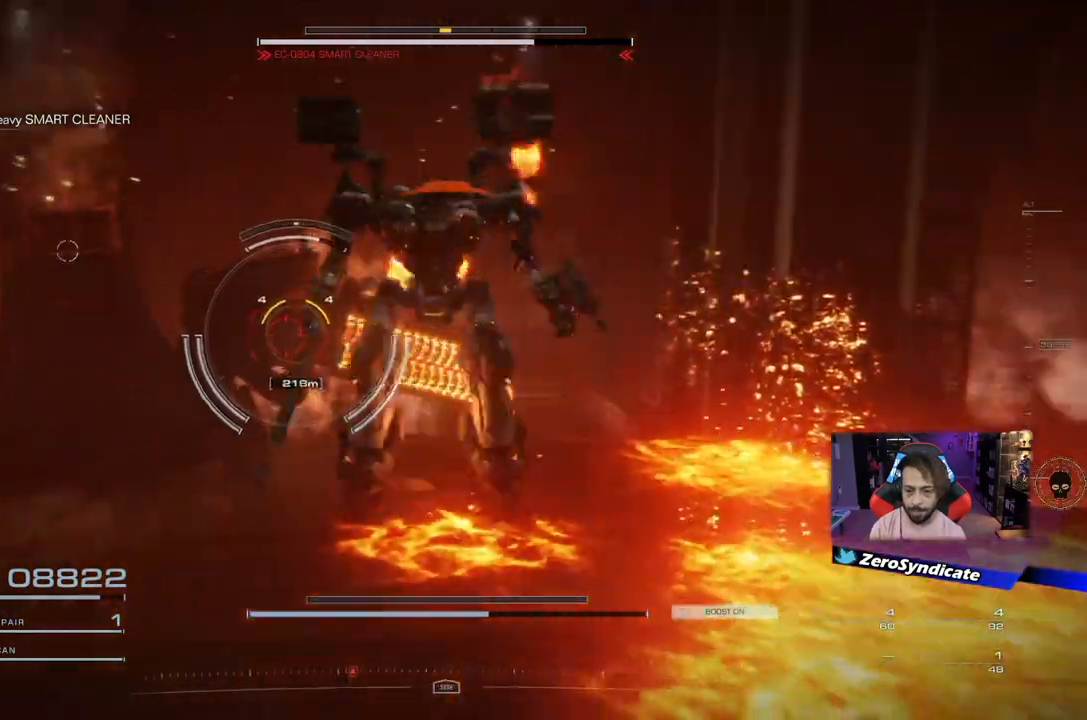
{"dt_ms": 500, "buttons": [], "left_stick": "down", "right_stick": "center", "events": [[83, "right_stick", "center"]]}
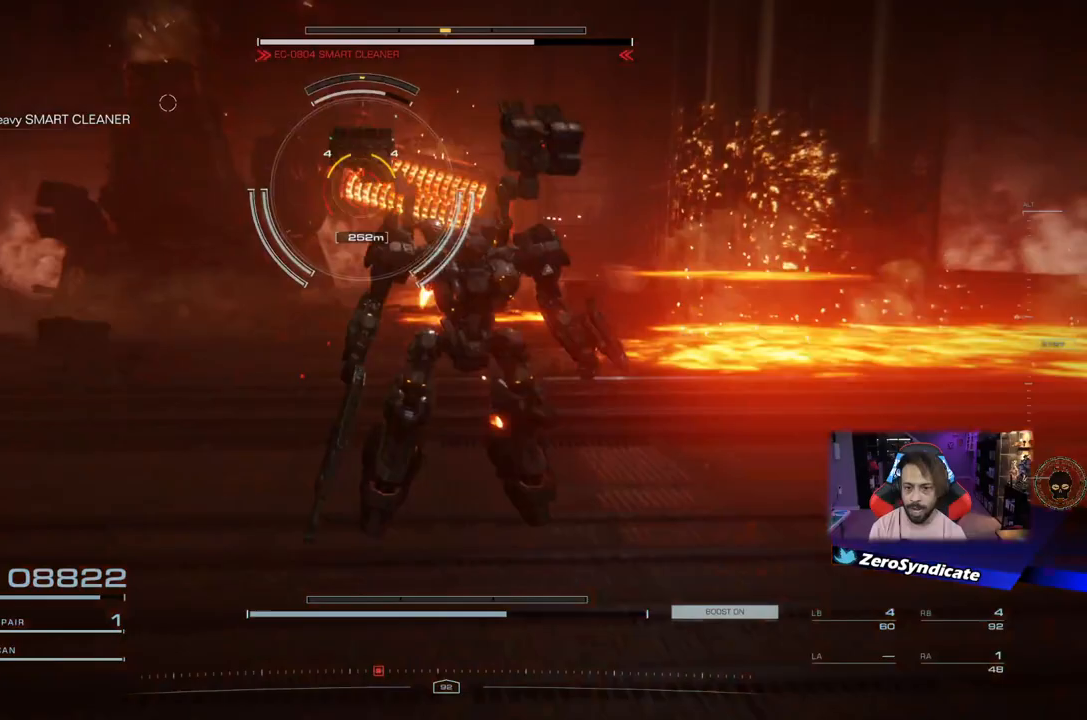
{"dt_ms": 500, "buttons": [], "left_stick": "down", "right_stick": "center", "events": []}
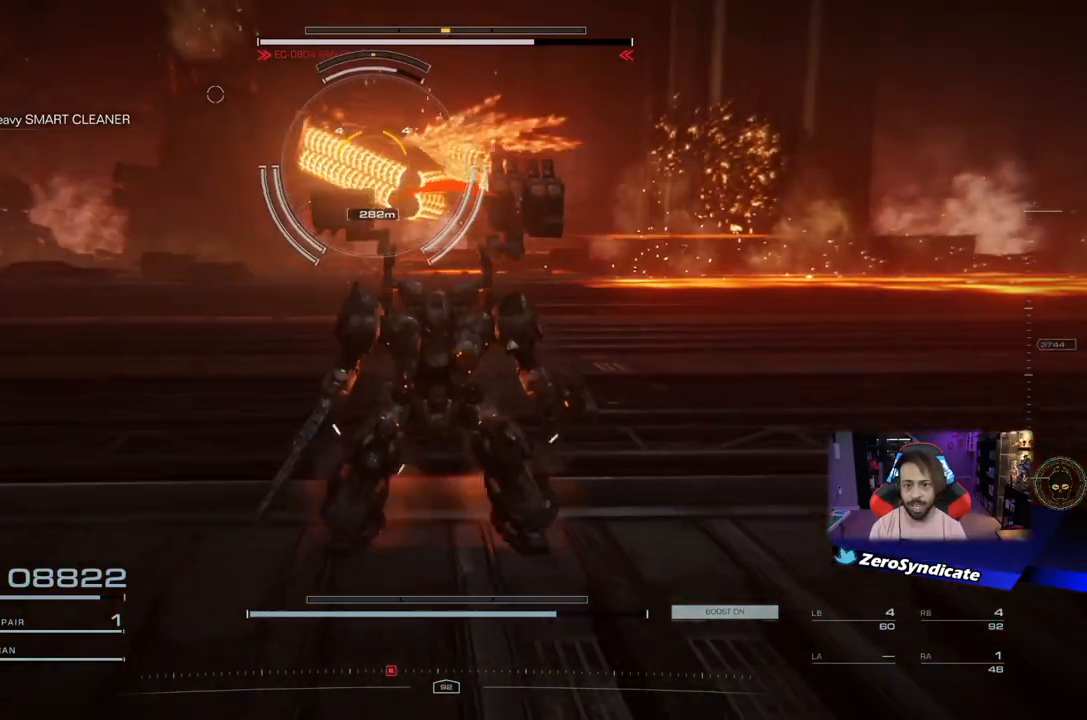
{"dt_ms": 500, "buttons": [], "left_stick": "down-left", "right_stick": "center", "events": [[433, "left_stick", "down-left"]]}
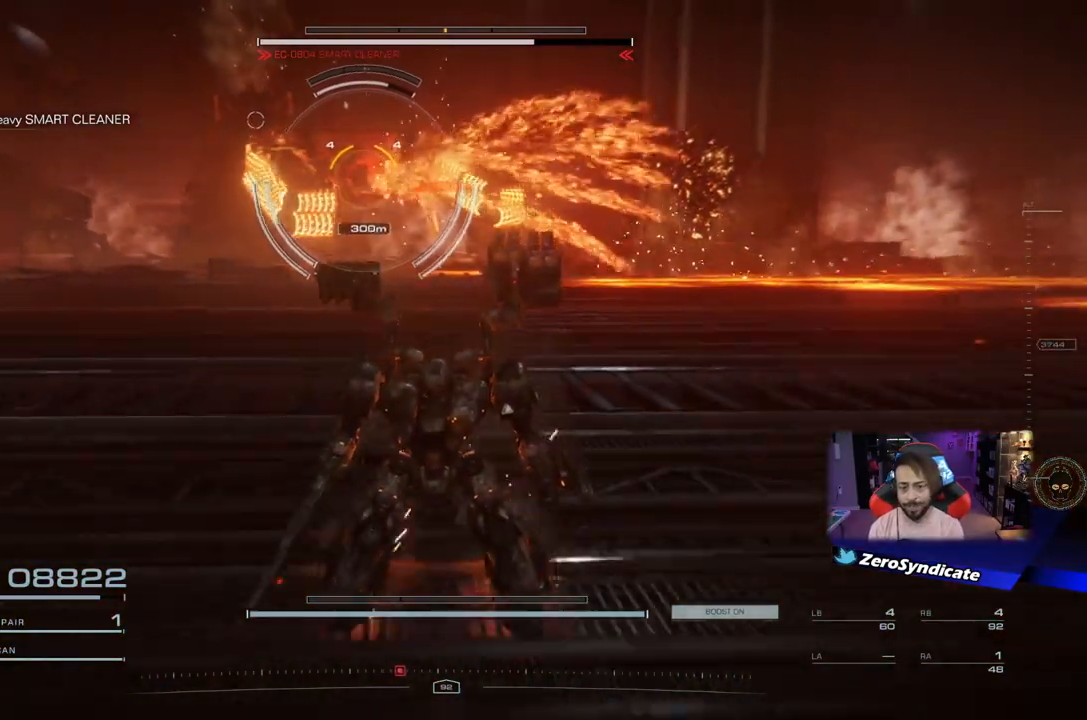
{"dt_ms": 500, "buttons": [], "left_stick": "down-left", "right_stick": "center", "events": []}
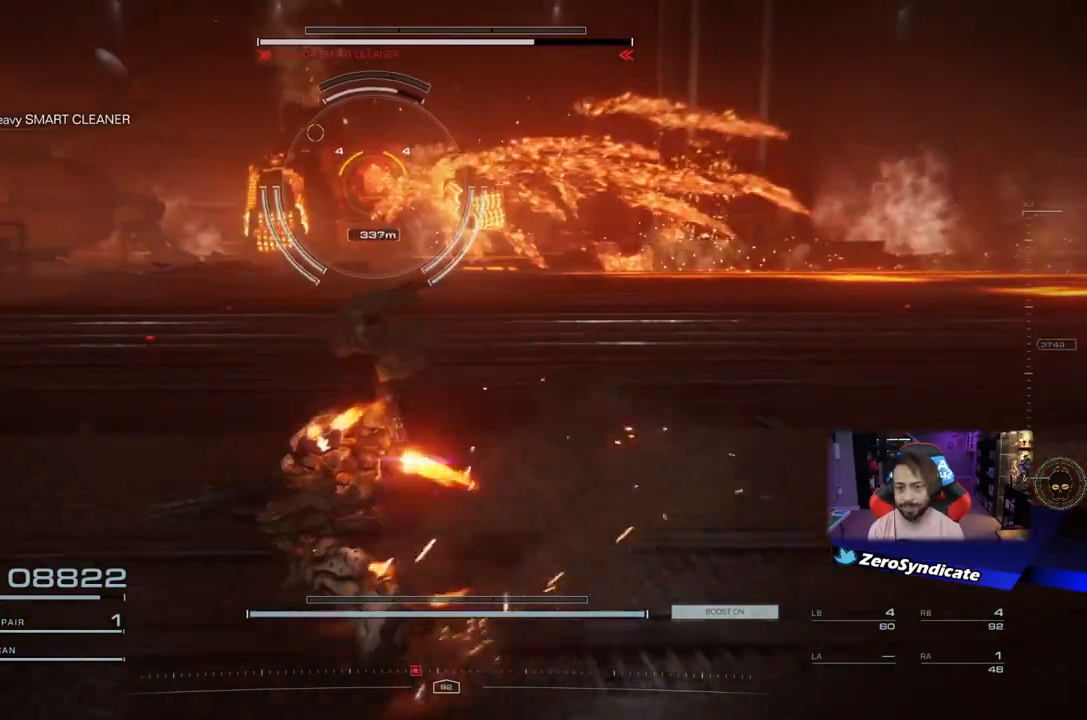
{"dt_ms": 500, "buttons": [], "left_stick": "up-left", "right_stick": "center", "events": [[33, "Y", "down"], [117, "Y", "up"], [117, "left_stick", "left"], [450, "left_stick", "up-left"]]}
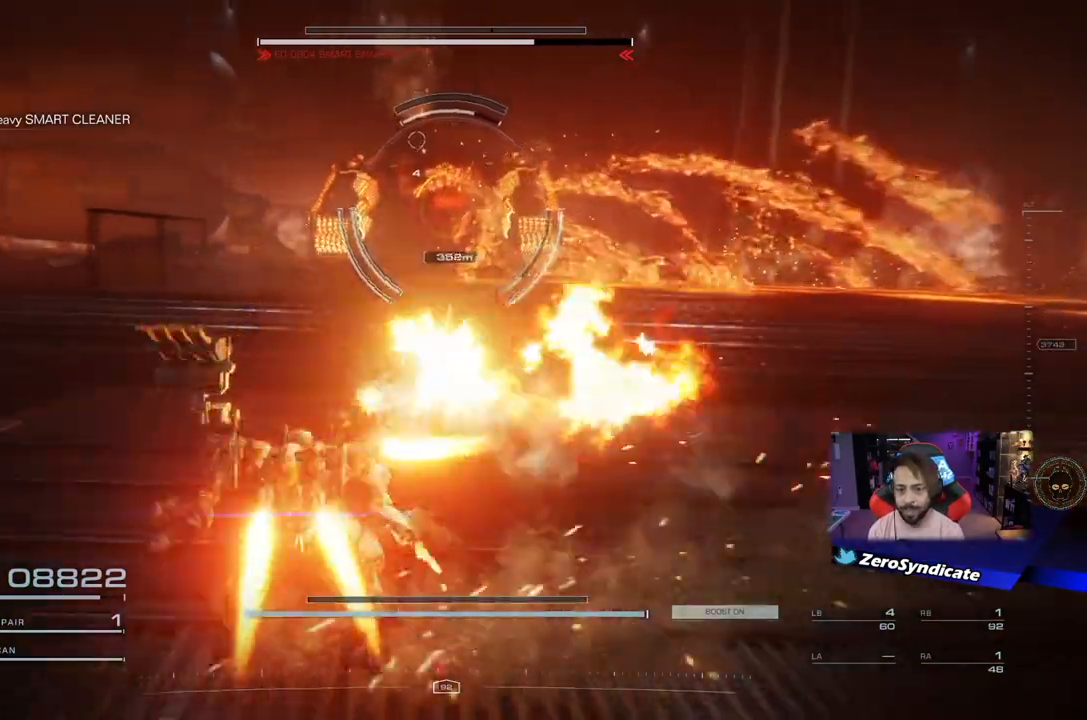
{"dt_ms": 500, "buttons": [], "left_stick": "right", "right_stick": "center", "events": [[183, "left_stick", "up"], [300, "left_stick", "up-right"], [450, "left_stick", "right"]]}
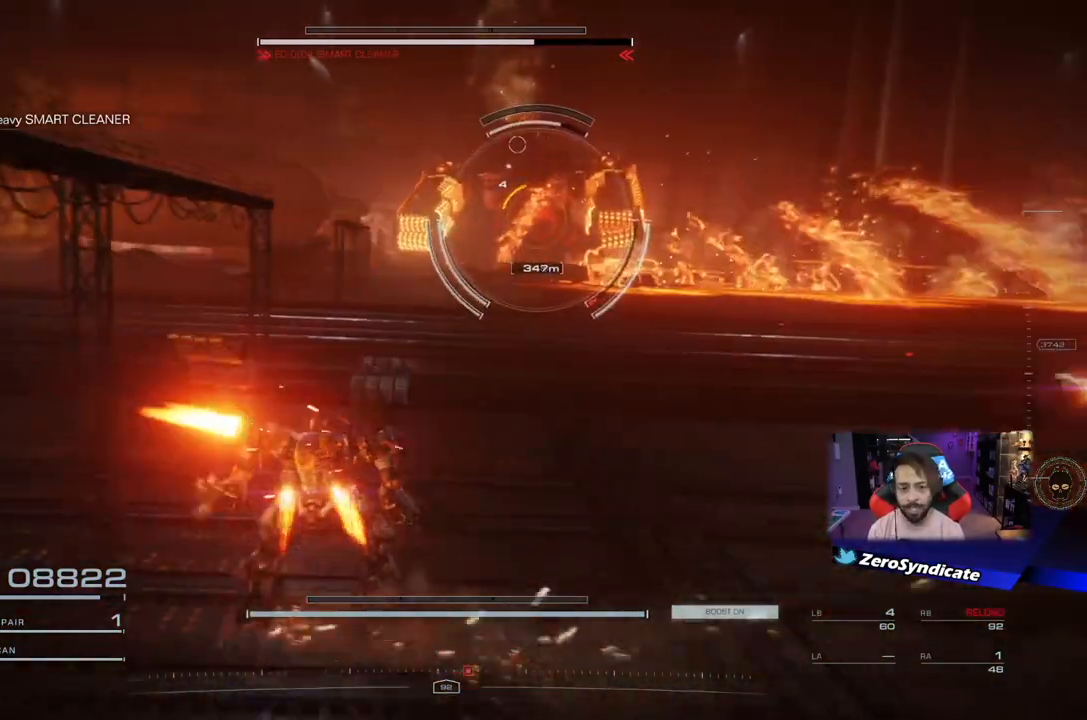
{"dt_ms": 500, "buttons": [], "left_stick": "right", "right_stick": "center", "events": []}
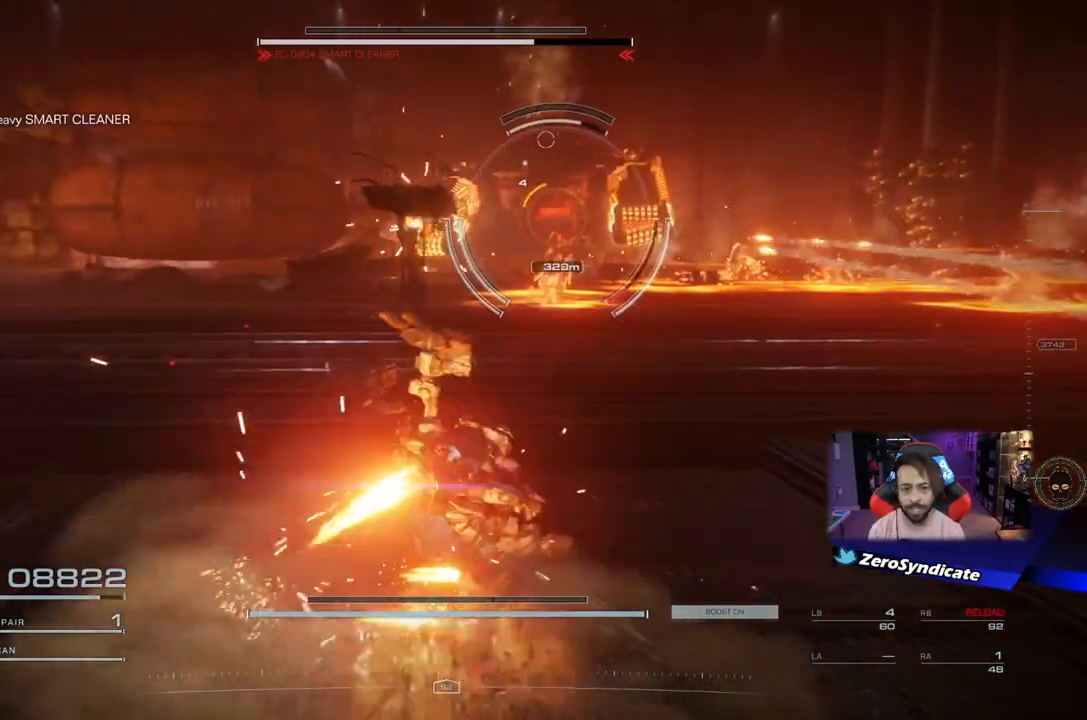
{"dt_ms": 500, "buttons": [], "left_stick": "up", "right_stick": "center", "events": [[217, "left_stick", "up-right"], [383, "left_stick", "up"]]}
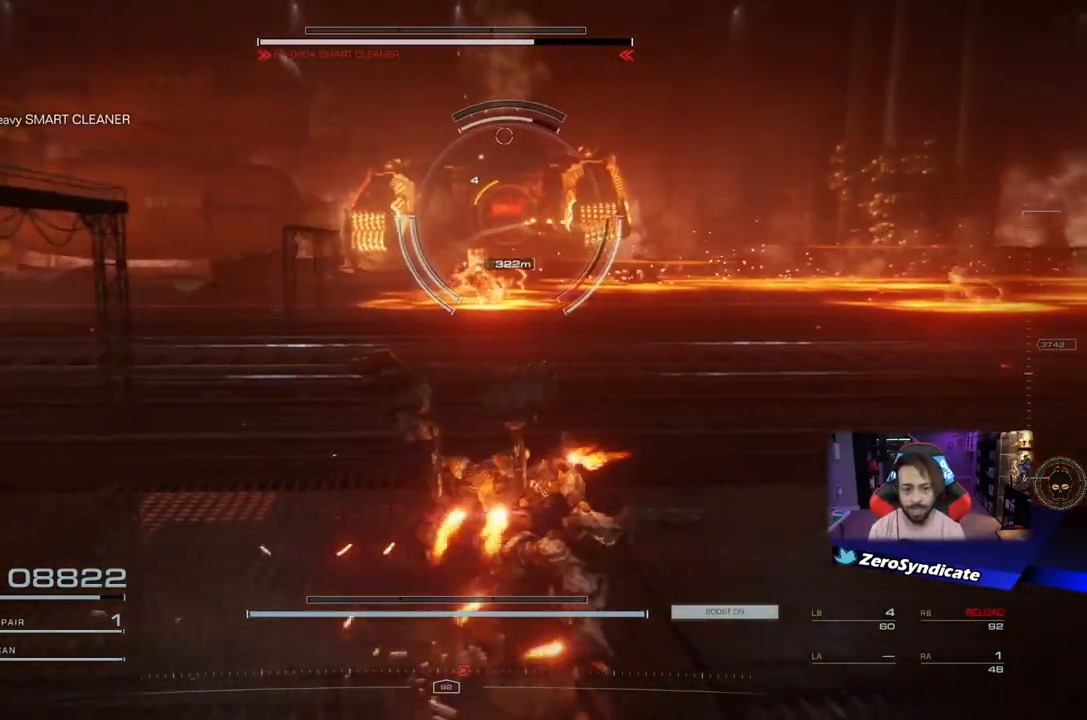
{"dt_ms": 500, "buttons": [], "left_stick": "up-right", "right_stick": "center", "events": [[50, "left_stick", "up-right"]]}
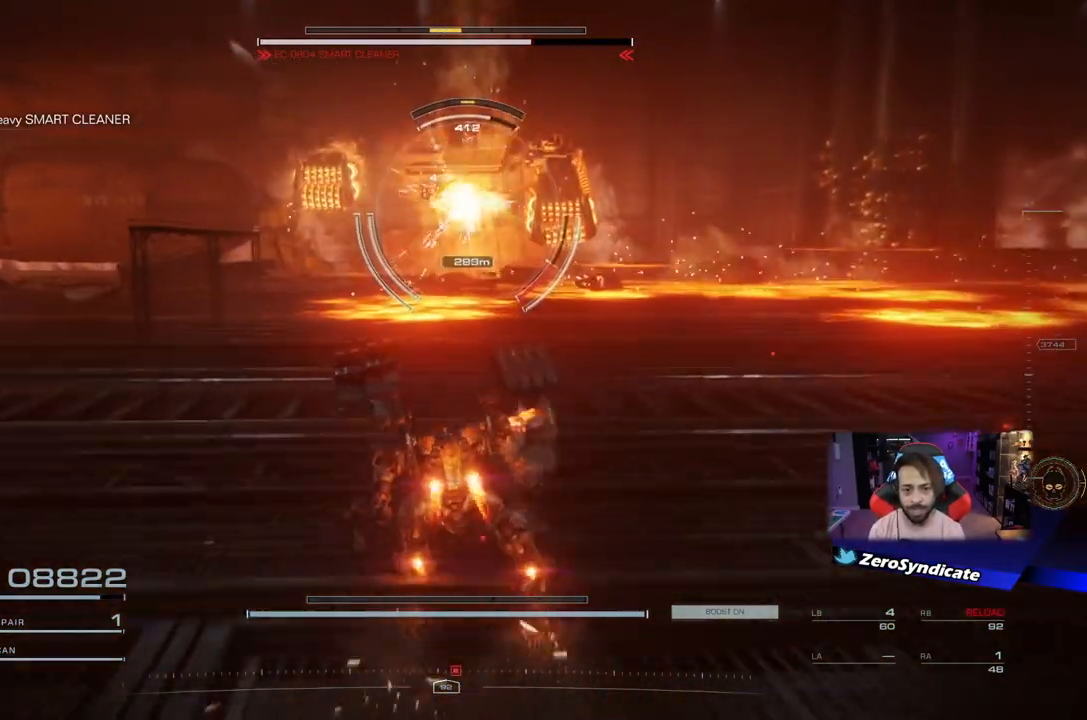
{"dt_ms": 500, "buttons": [], "left_stick": "down-right", "right_stick": "center", "events": [[133, "left_stick", "down-right"]]}
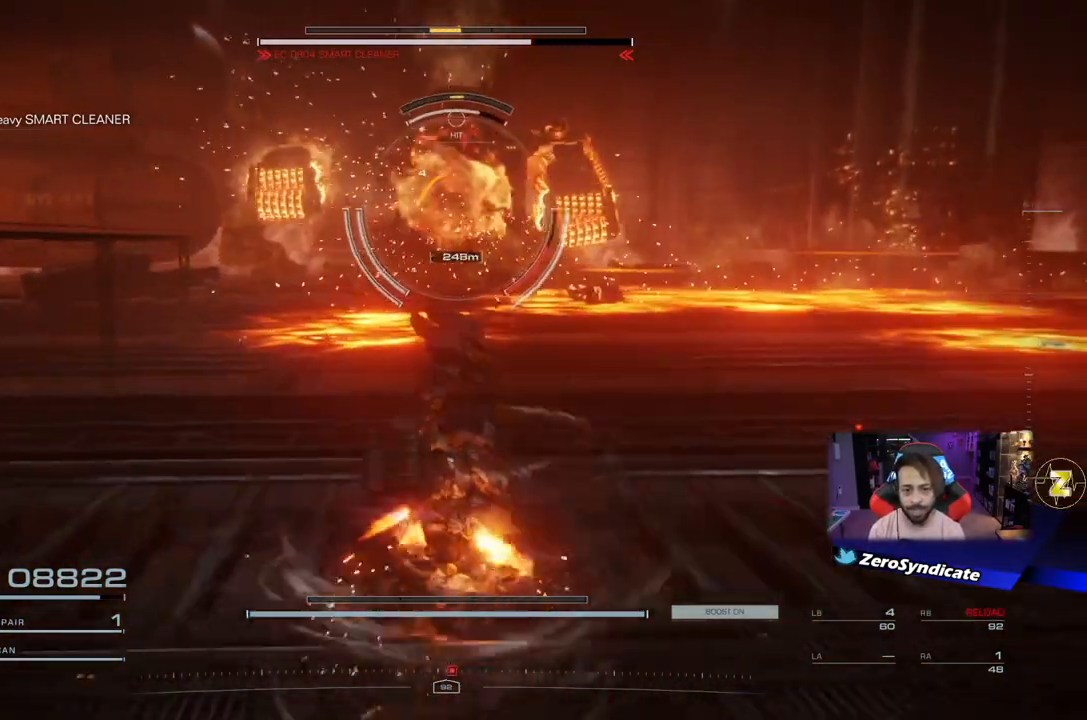
{"dt_ms": 500, "buttons": [], "left_stick": "down-right", "right_stick": "center", "events": []}
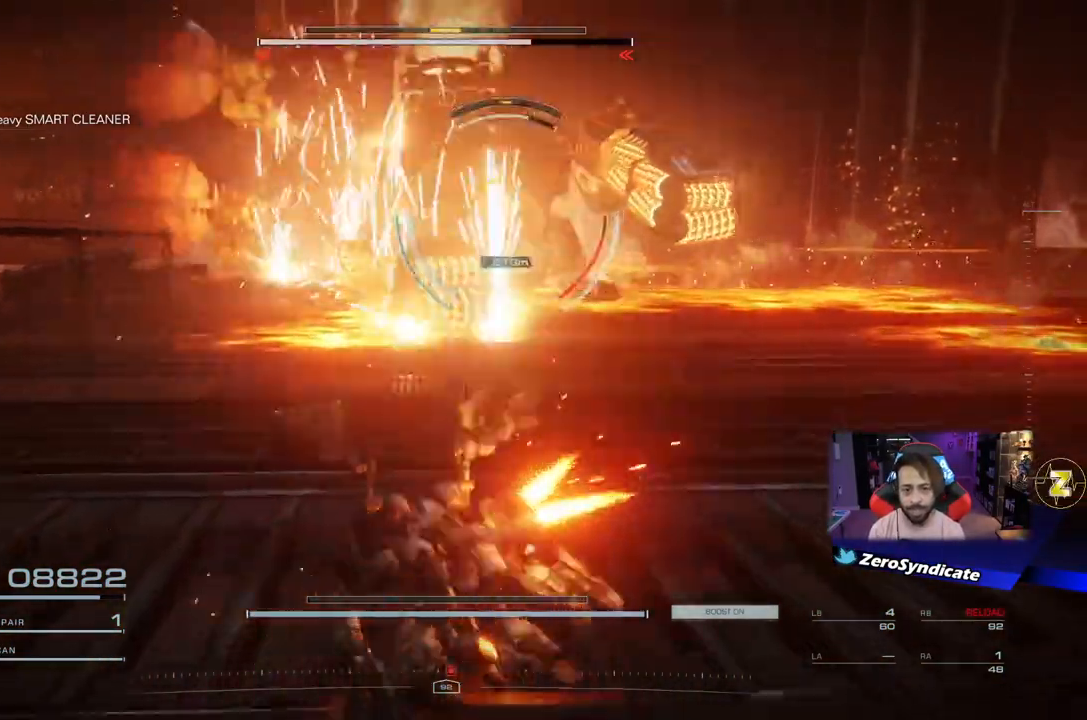
{"dt_ms": 500, "buttons": ["R2"], "left_stick": "down-right", "right_stick": "center", "events": [[500, "R2", "down"]]}
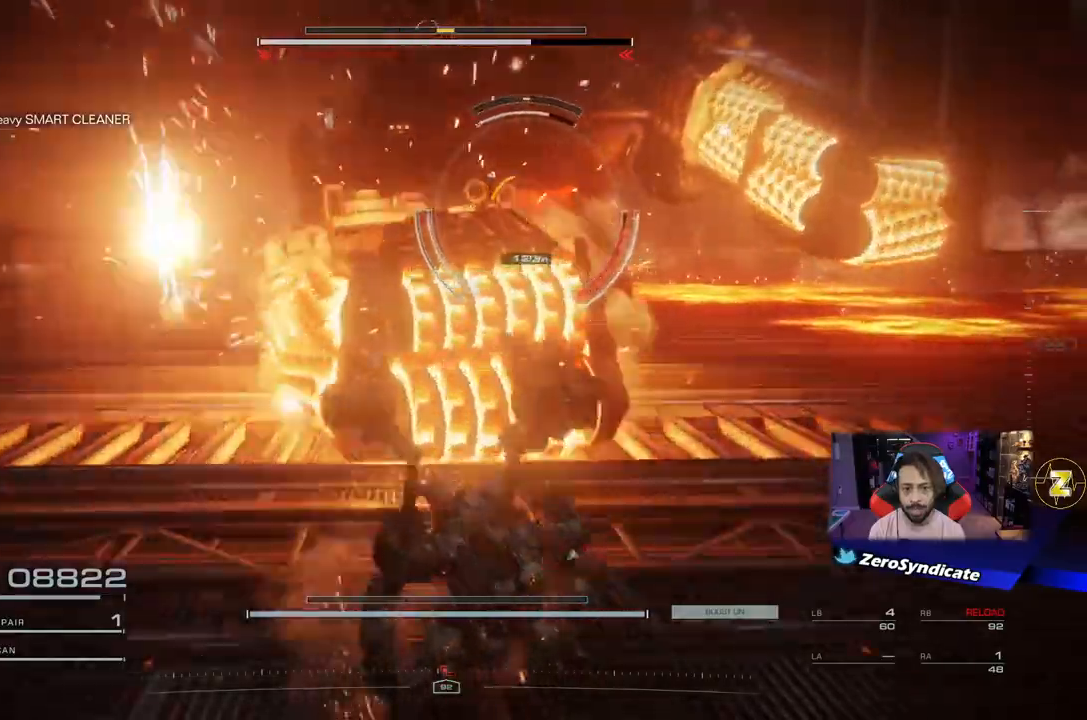
{"dt_ms": 500, "buttons": [], "left_stick": "down-right", "right_stick": "center", "events": [[183, "R2", "up"]]}
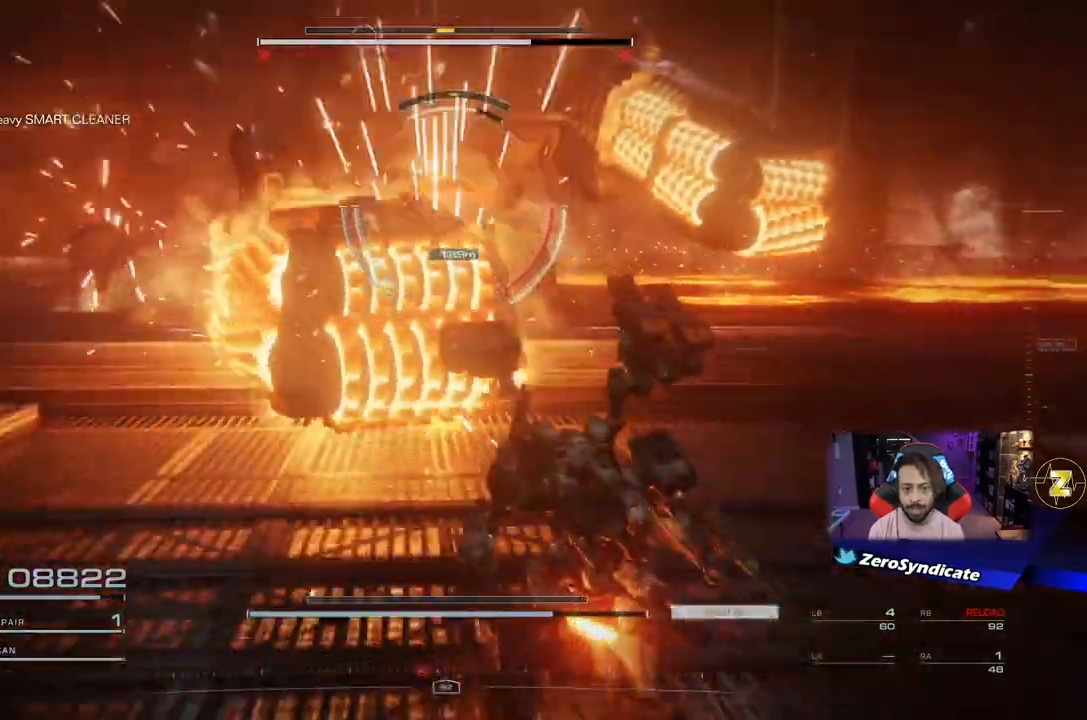
{"dt_ms": 500, "buttons": [], "left_stick": "up", "right_stick": "center", "events": [[383, "left_stick", "up-right"], [467, "left_stick", "up"]]}
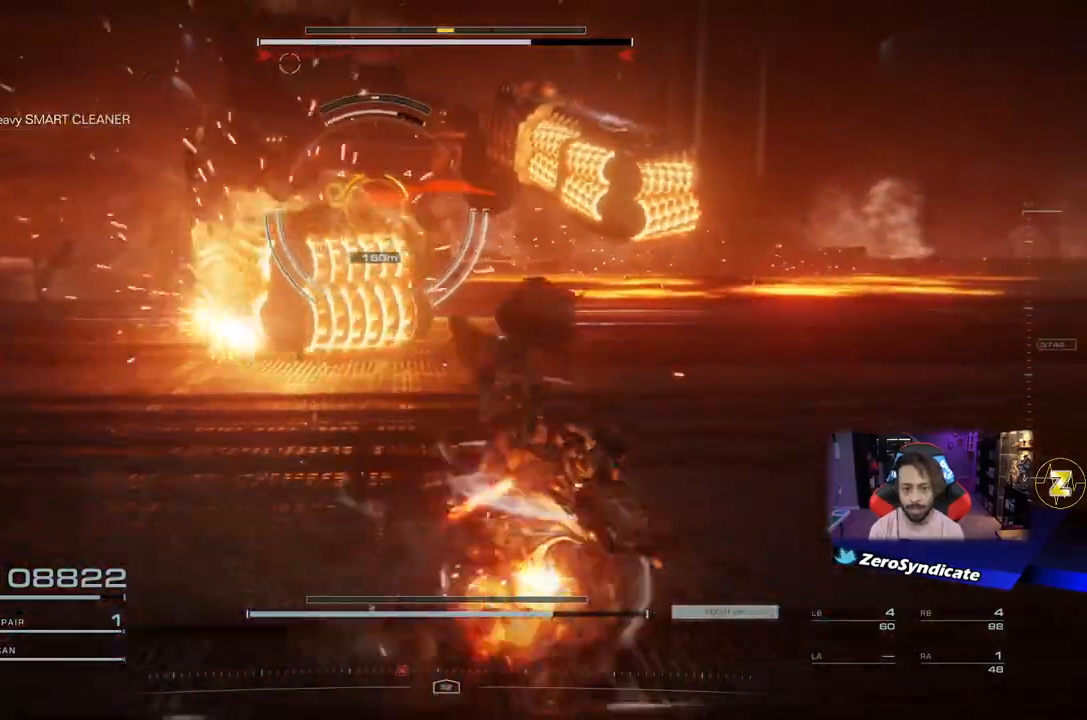
{"dt_ms": 500, "buttons": [], "left_stick": "left", "right_stick": "center", "events": [[350, "left_stick", "left"]]}
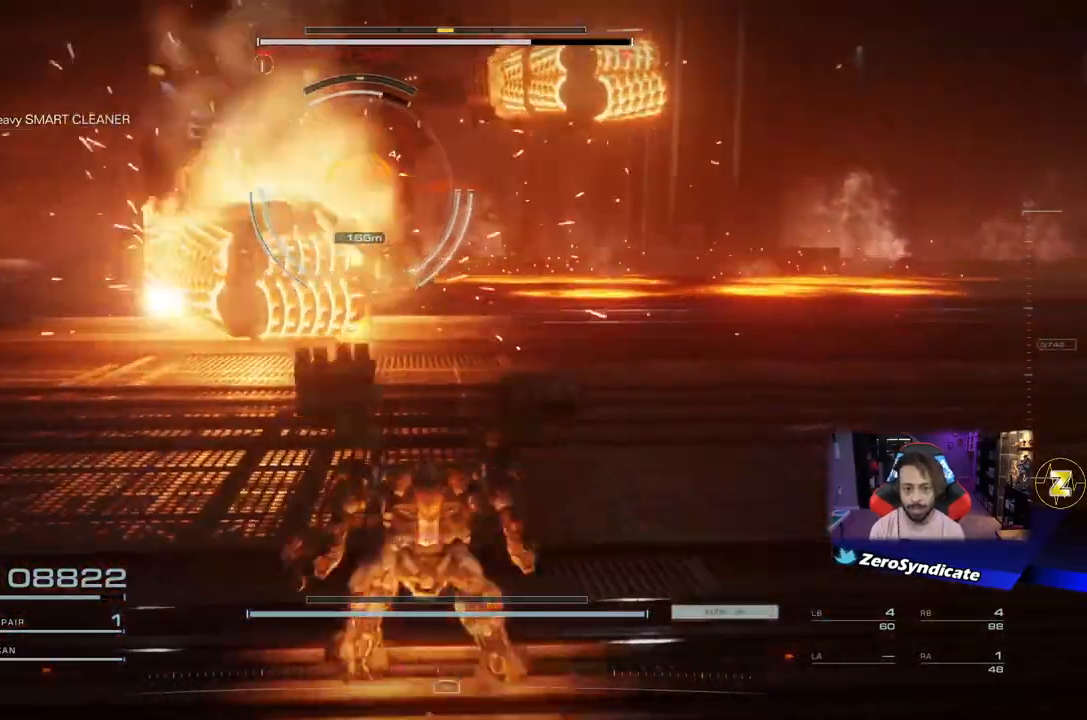
{"dt_ms": 500, "buttons": ["L2", "R2"], "left_stick": "down", "right_stick": "center", "events": [[67, "left_stick", "down"], [150, "L2", "down"], [450, "R2", "down"]]}
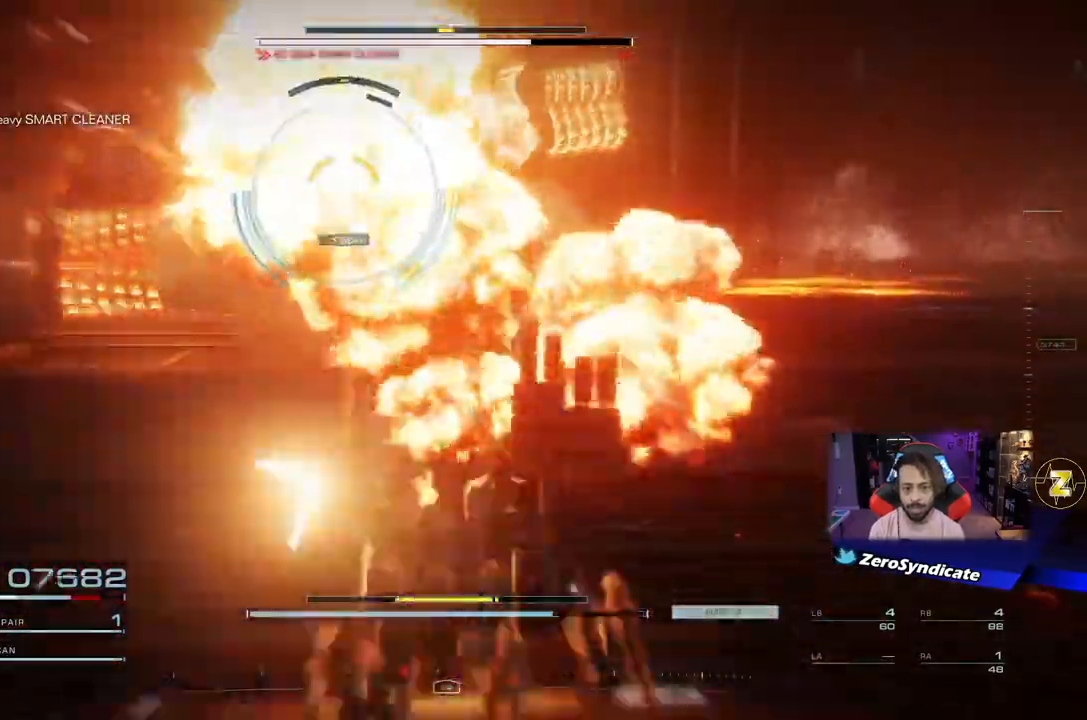
{"dt_ms": 500, "buttons": ["L2"], "left_stick": "down", "right_stick": "center", "events": [[200, "R2", "up"]]}
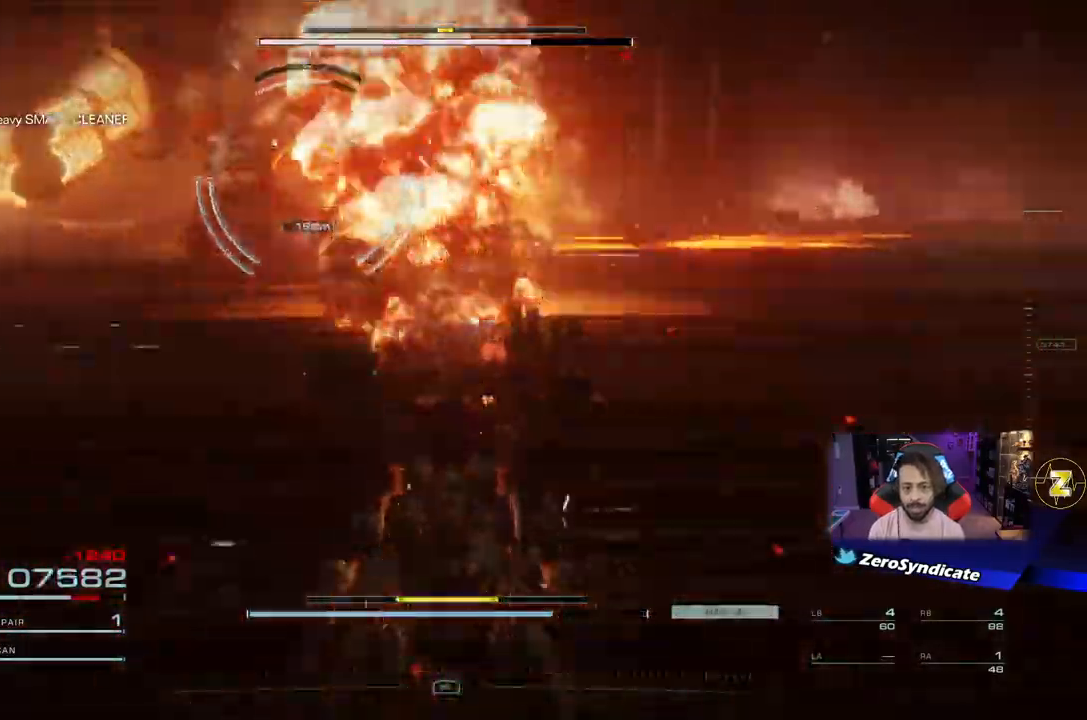
{"dt_ms": 500, "buttons": ["L2"], "left_stick": "down-left", "right_stick": "center", "events": [[150, "L2", "up"], [167, "left_stick", "down-left"], [450, "L2", "down"]]}
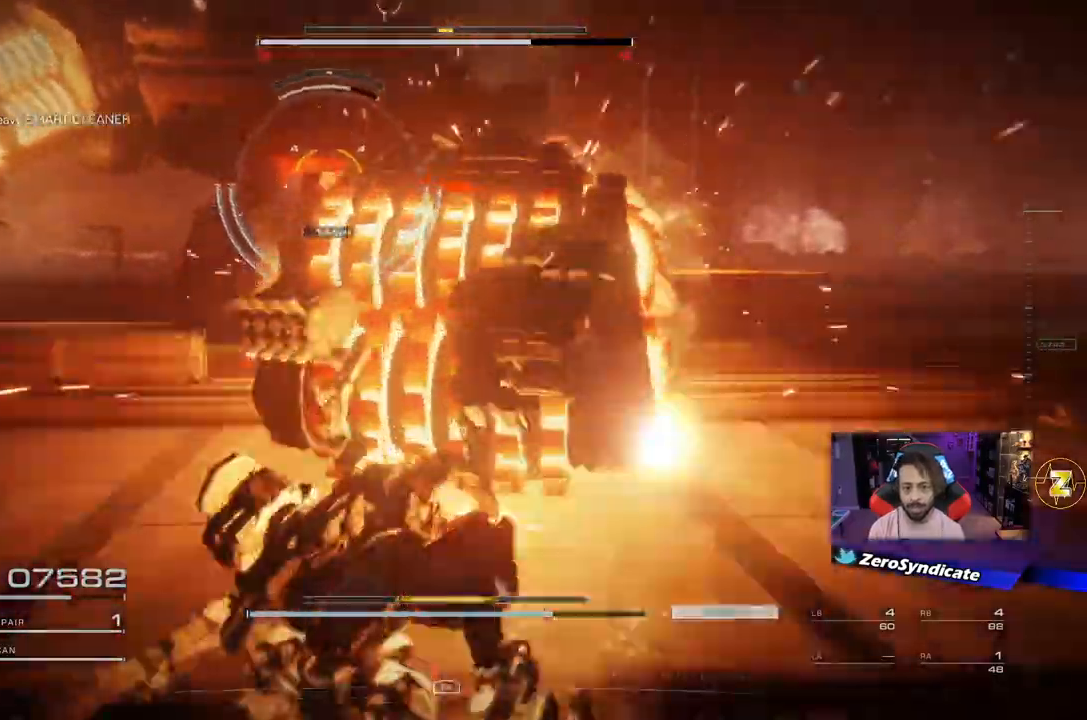
{"dt_ms": 500, "buttons": ["L2"], "left_stick": "up-left", "right_stick": "center", "events": [[483, "left_stick", "up-left"]]}
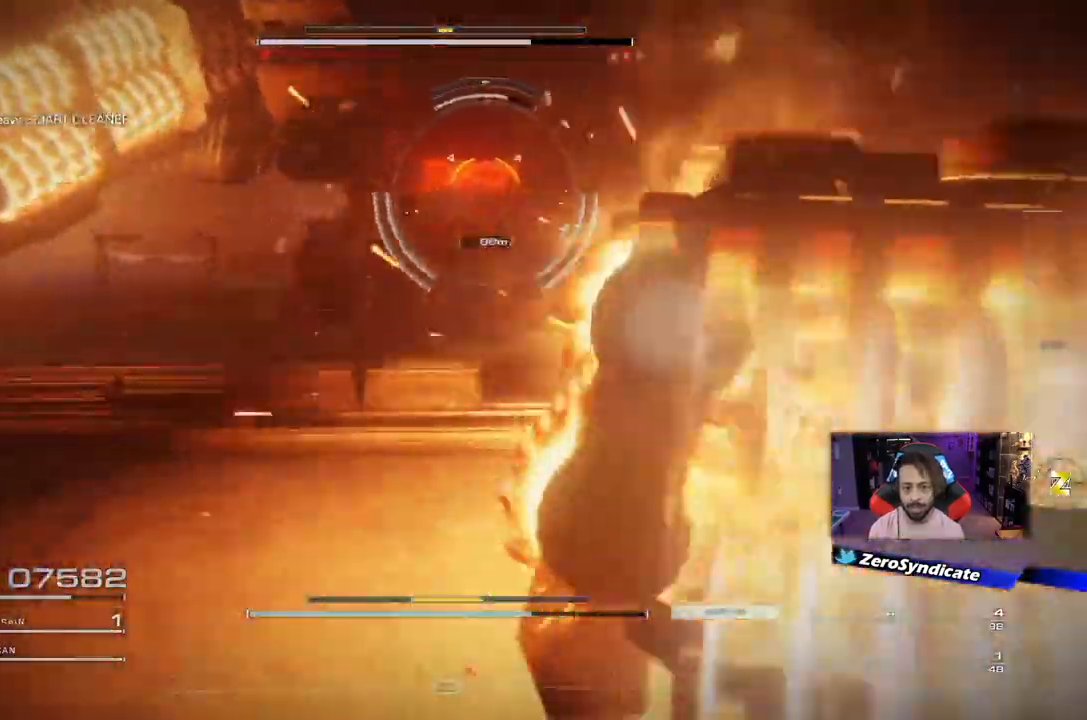
{"dt_ms": 500, "buttons": [], "left_stick": "up", "right_stick": "center", "events": [[17, "L2", "up"], [167, "left_stick", "up"]]}
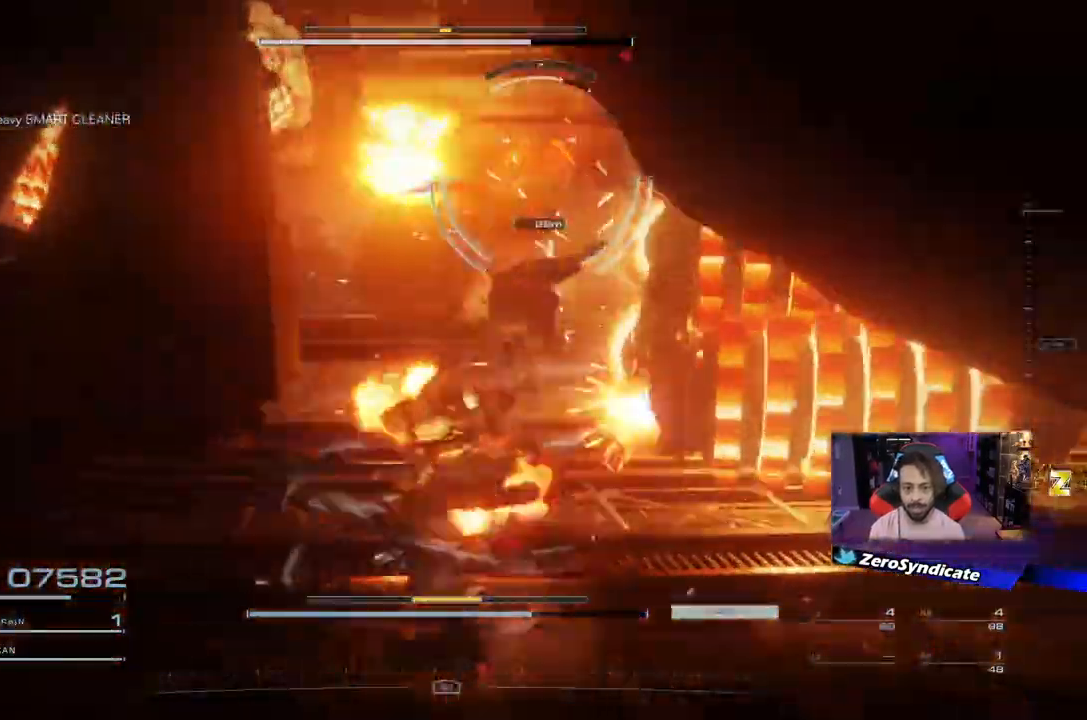
{"dt_ms": 1000, "buttons": [], "left_stick": "up", "right_stick": "up-right"}
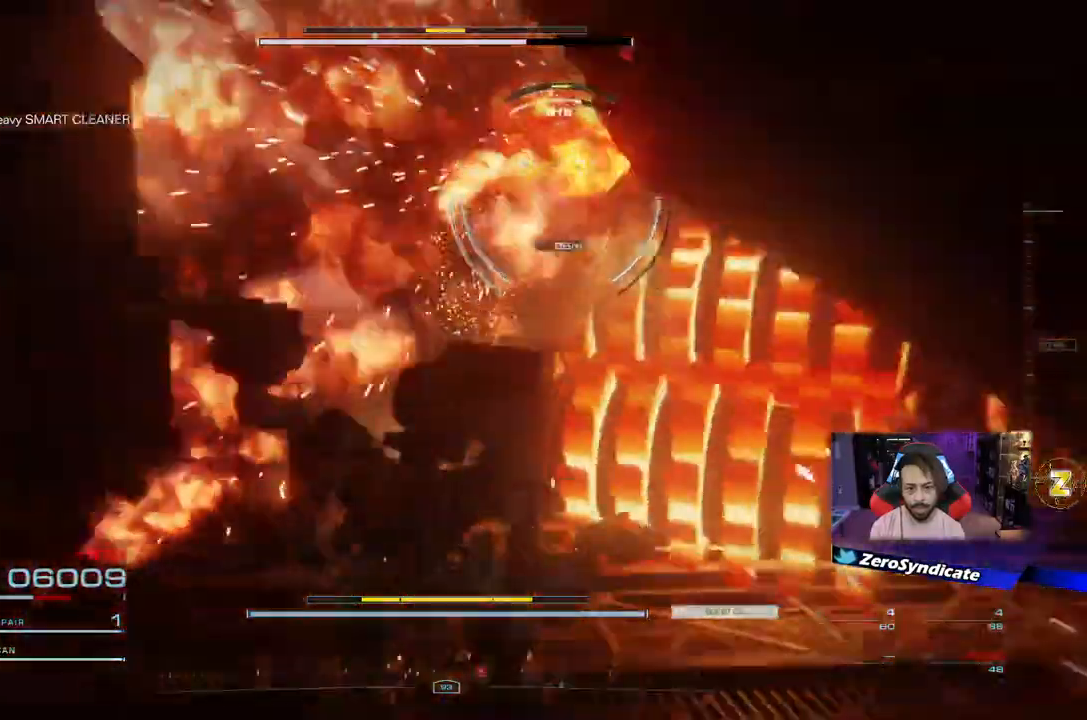
{"dt_ms": 500, "buttons": [], "left_stick": "down", "right_stick": "center", "events": [[400, "left_stick", "down"], [400, "right_stick", "center"]]}
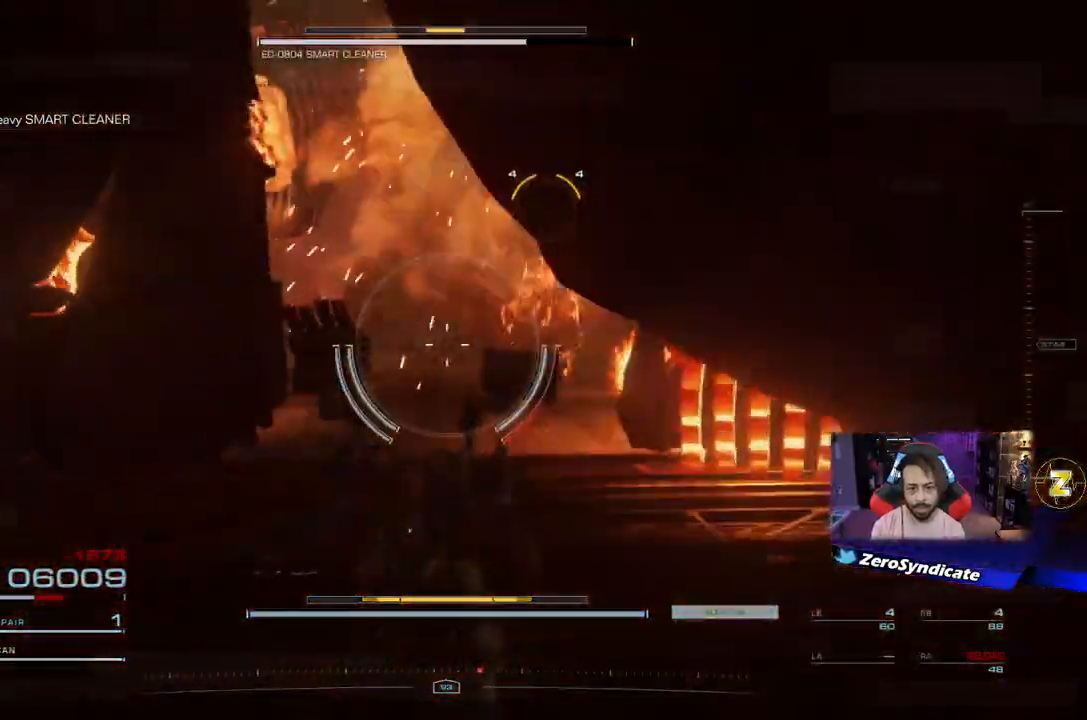
{"dt_ms": 500, "buttons": [], "left_stick": "up", "right_stick": "center", "events": [[200, "left_stick", "up"]]}
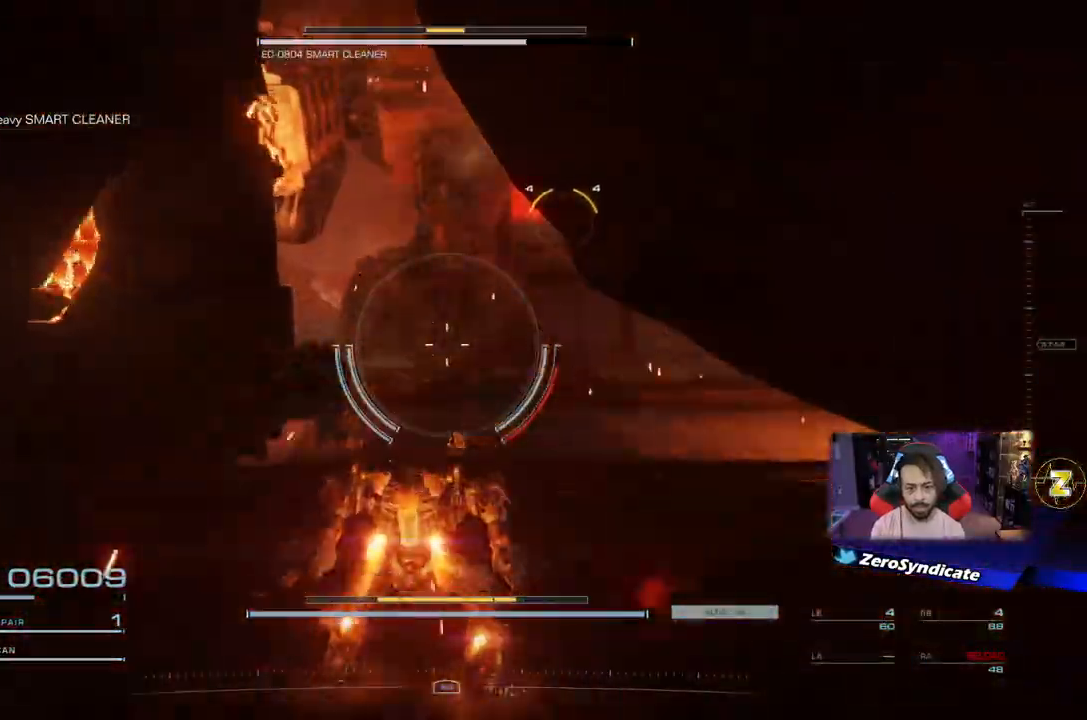
{"dt_ms": 500, "buttons": ["R1"], "left_stick": "up", "right_stick": "center", "events": [[17, "right_stick", "right"], [200, "R1", "down"], [267, "right_stick", "up"], [317, "R1", "up"], [383, "right_stick", "center"], [400, "R1", "down"]]}
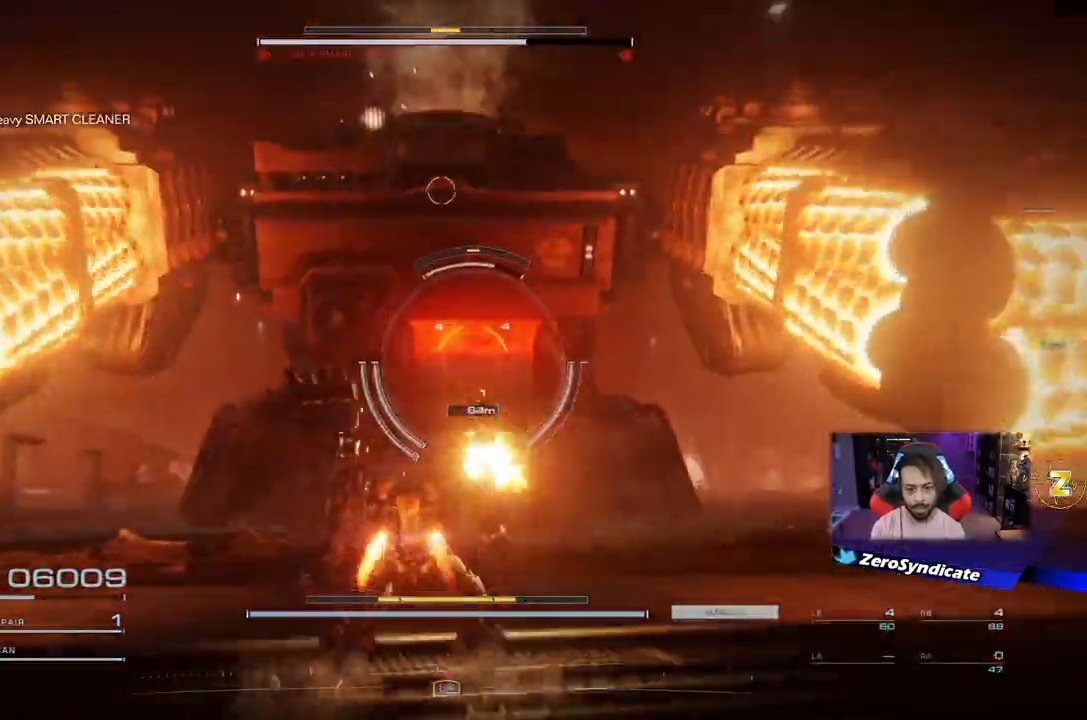
{"dt_ms": 500, "buttons": [], "left_stick": "up", "right_stick": "center", "events": [[17, "R1", "up"], [150, "L1", "down"], [283, "L1", "up"], [350, "L1", "down"], [483, "L1", "up"]]}
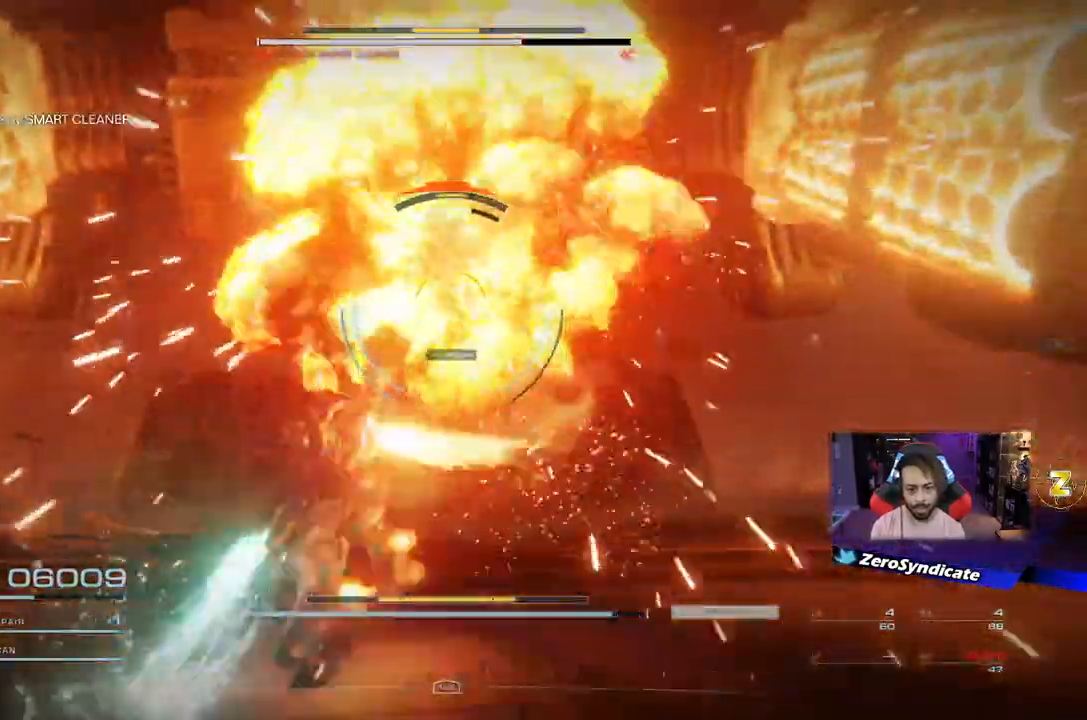
{"dt_ms": 500, "buttons": ["L1"], "left_stick": "up", "right_stick": "center", "events": [[67, "L1", "down"], [183, "L1", "up"], [267, "L1", "down"], [383, "L1", "up"], [467, "L1", "down"]]}